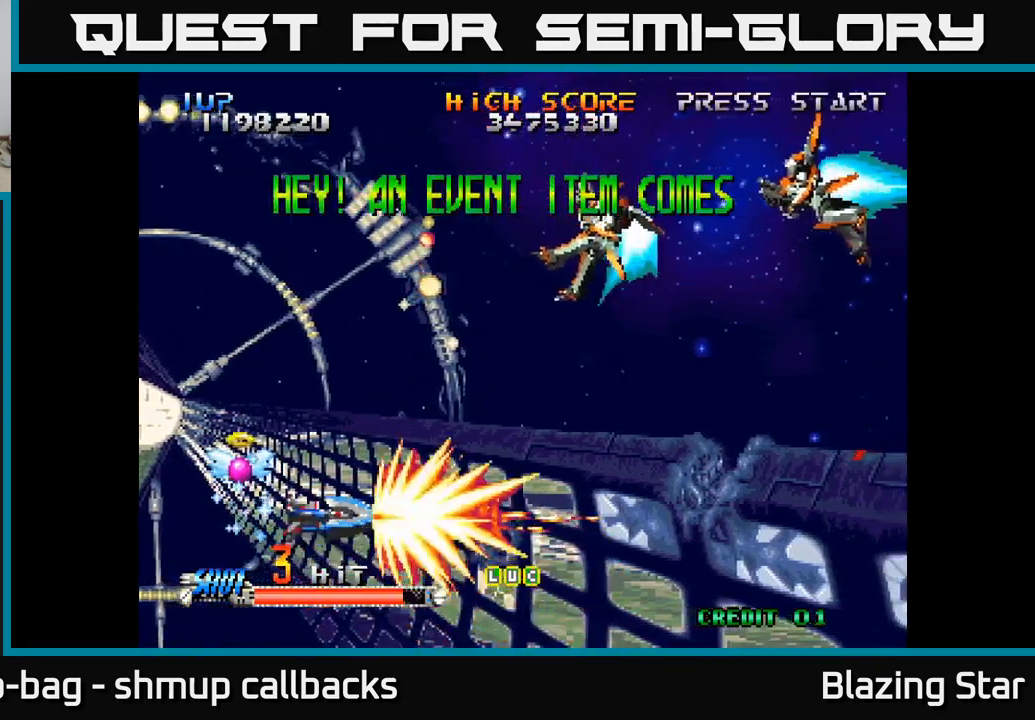
Gameplay with a controller (Xbox layout); each line is a JSON object with the inputs held at the frame after it. "events" lists button and stick changes between this image and that frame as [ms after this image, input, new state], when the widget could be followed in between.
{"buttons": ["DPAD_UP"], "left_stick": "center", "right_stick": "center", "events": [[383, "DPAD_RIGHT", "up"]]}
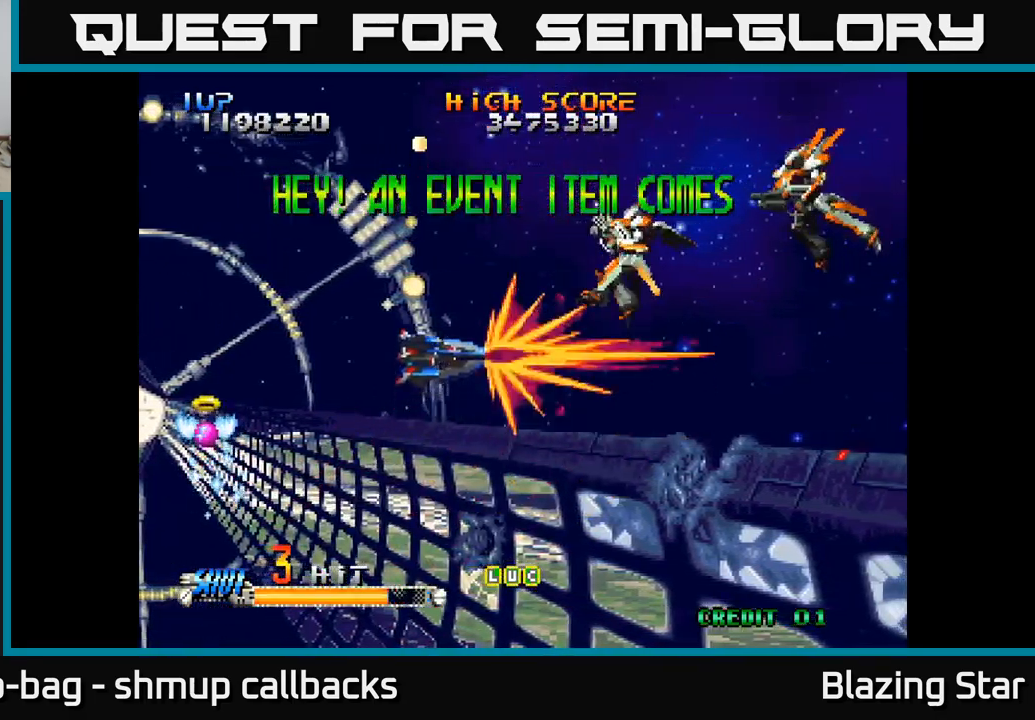
{"buttons": ["DPAD_UP", "DPAD_RIGHT"], "left_stick": "center", "right_stick": "center", "events": [[150, "DPAD_RIGHT", "down"], [450, "DPAD_UP", "up"], [500, "DPAD_UP", "down"]]}
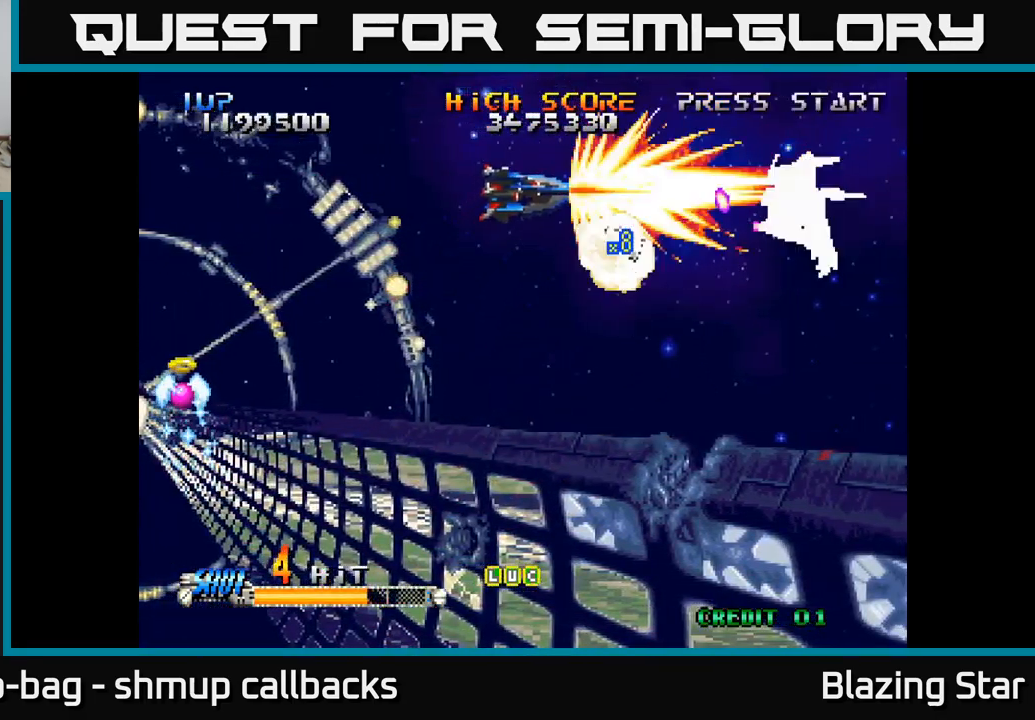
{"buttons": ["DPAD_RIGHT"], "left_stick": "center", "right_stick": "center", "events": [[33, "DPAD_RIGHT", "up"], [100, "DPAD_UP", "up"], [150, "DPAD_DOWN", "down"], [233, "DPAD_LEFT", "down"], [367, "DPAD_LEFT", "up"], [433, "DPAD_RIGHT", "down"], [467, "DPAD_DOWN", "up"]]}
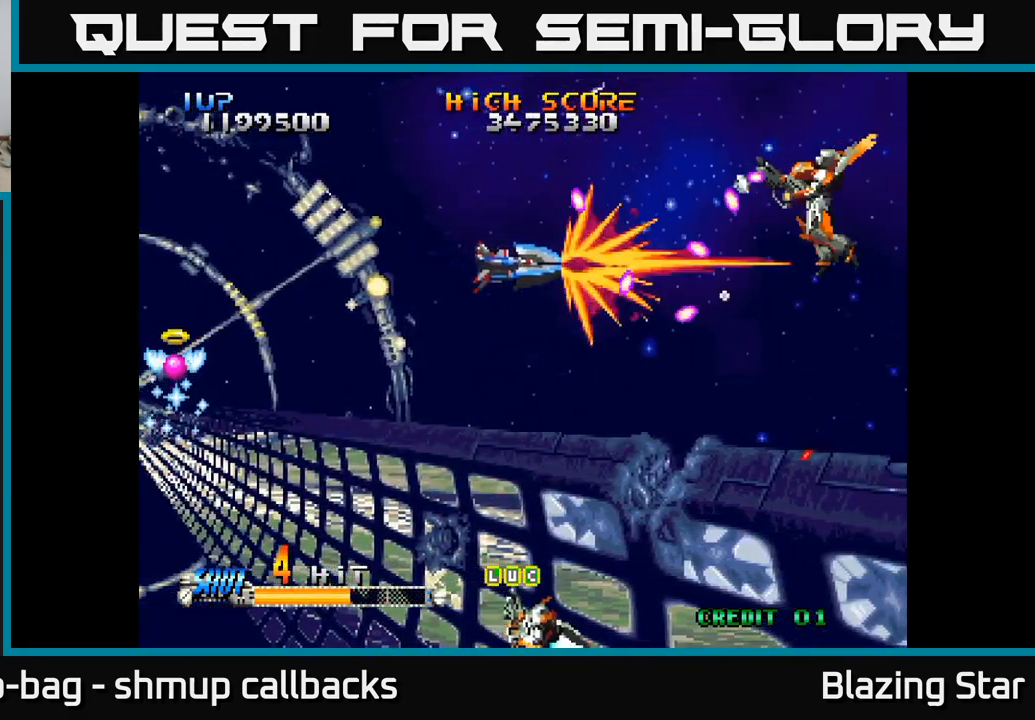
{"buttons": ["DPAD_DOWN", "DPAD_RIGHT"], "left_stick": "center", "right_stick": "center", "events": [[83, "DPAD_RIGHT", "up"], [83, "DPAD_UP", "down"], [183, "DPAD_LEFT", "down"], [217, "DPAD_UP", "up"], [250, "DPAD_LEFT", "up"], [283, "DPAD_LEFT", "down"], [400, "DPAD_LEFT", "up"], [433, "DPAD_DOWN", "down"], [433, "DPAD_RIGHT", "down"]]}
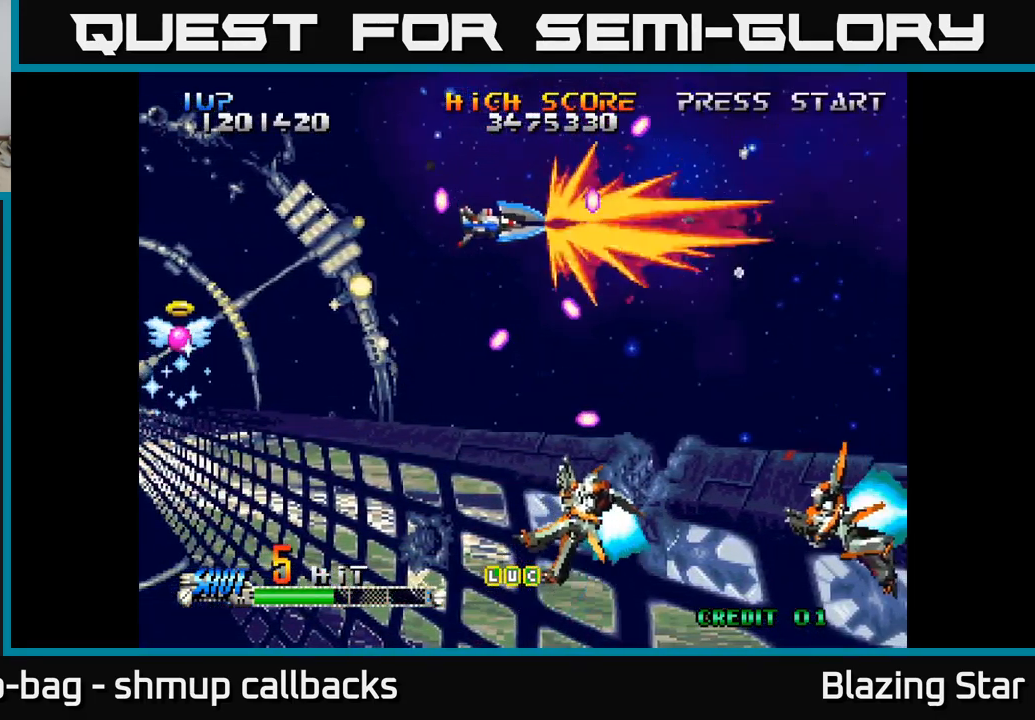
{"buttons": ["DPAD_DOWN"], "left_stick": "center", "right_stick": "center", "events": [[167, "DPAD_RIGHT", "up"], [233, "DPAD_LEFT", "down"], [250, "DPAD_DOWN", "up"], [317, "DPAD_DOWN", "down"], [350, "DPAD_LEFT", "up"], [400, "DPAD_RIGHT", "down"], [450, "DPAD_RIGHT", "up"]]}
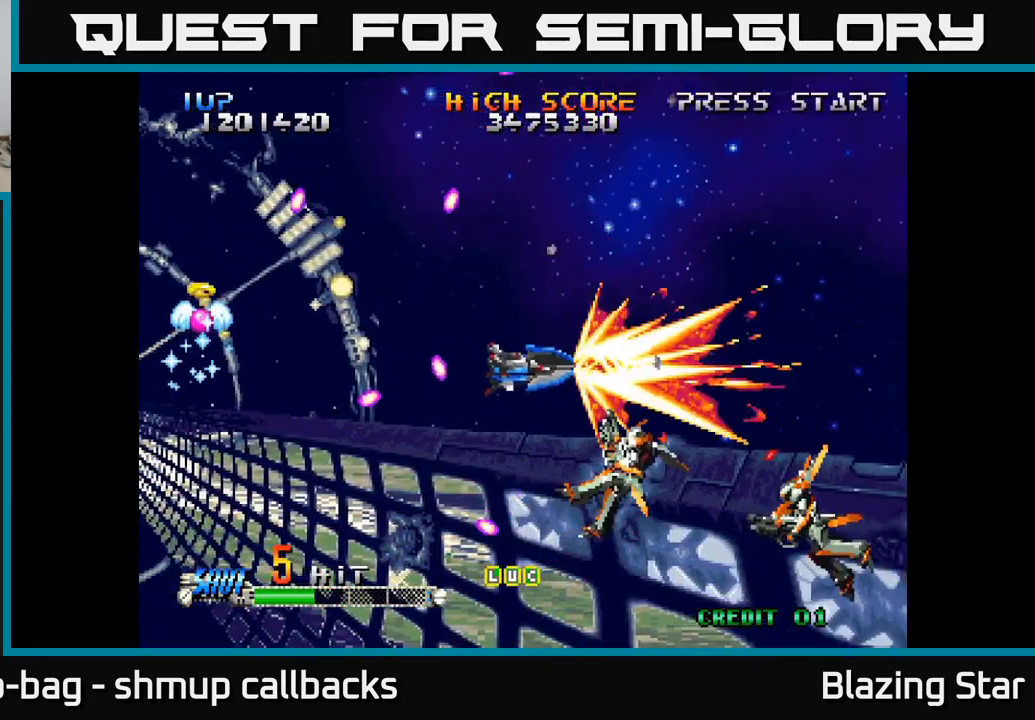
{"buttons": ["DPAD_DOWN"], "left_stick": "center", "right_stick": "center", "events": [[200, "DPAD_RIGHT", "down"], [350, "DPAD_RIGHT", "up"]]}
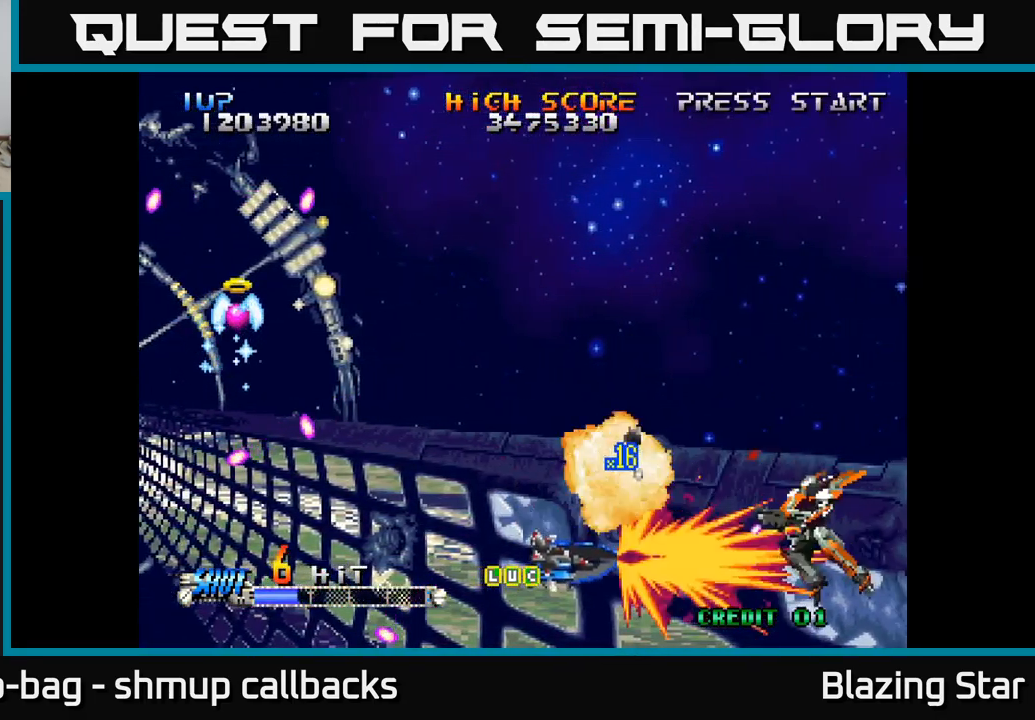
{"buttons": ["DPAD_UP", "DPAD_LEFT"], "left_stick": "center", "right_stick": "center", "events": [[33, "DPAD_RIGHT", "down"], [50, "DPAD_DOWN", "up"], [183, "DPAD_RIGHT", "up"], [200, "DPAD_LEFT", "down"], [233, "DPAD_UP", "down"]]}
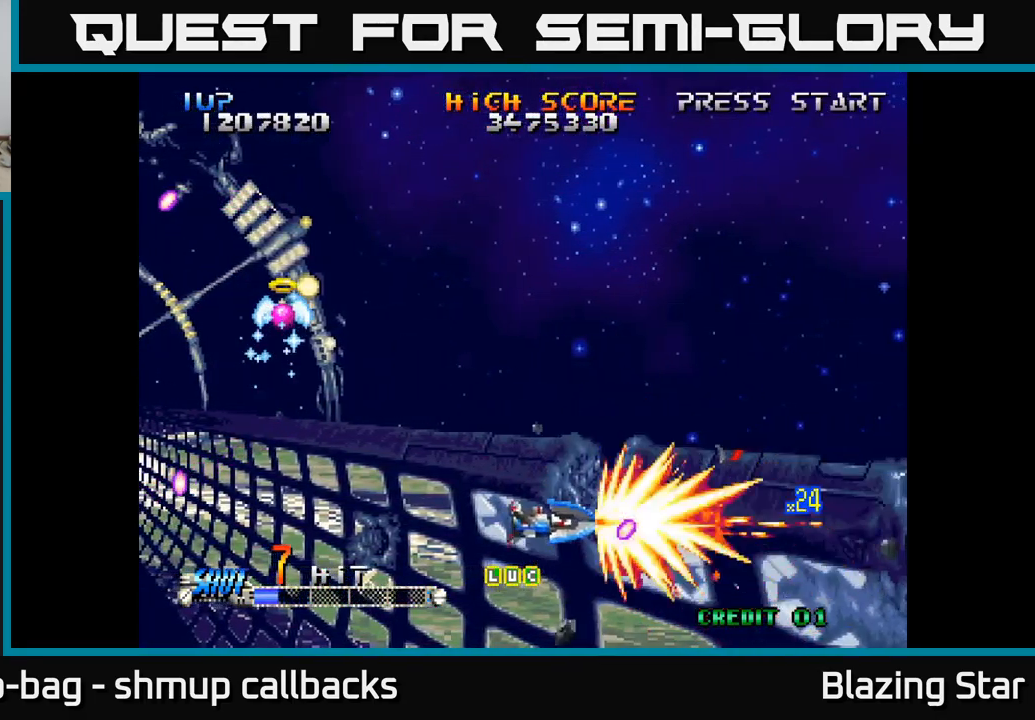
{"buttons": ["A", "DPAD_RIGHT"], "left_stick": "center", "right_stick": "center", "events": [[117, "A", "down"], [117, "DPAD_LEFT", "up"], [167, "DPAD_RIGHT", "down"], [167, "DPAD_UP", "up"], [399, "DPAD_DOWN", "down"], [499, "DPAD_DOWN", "up"]]}
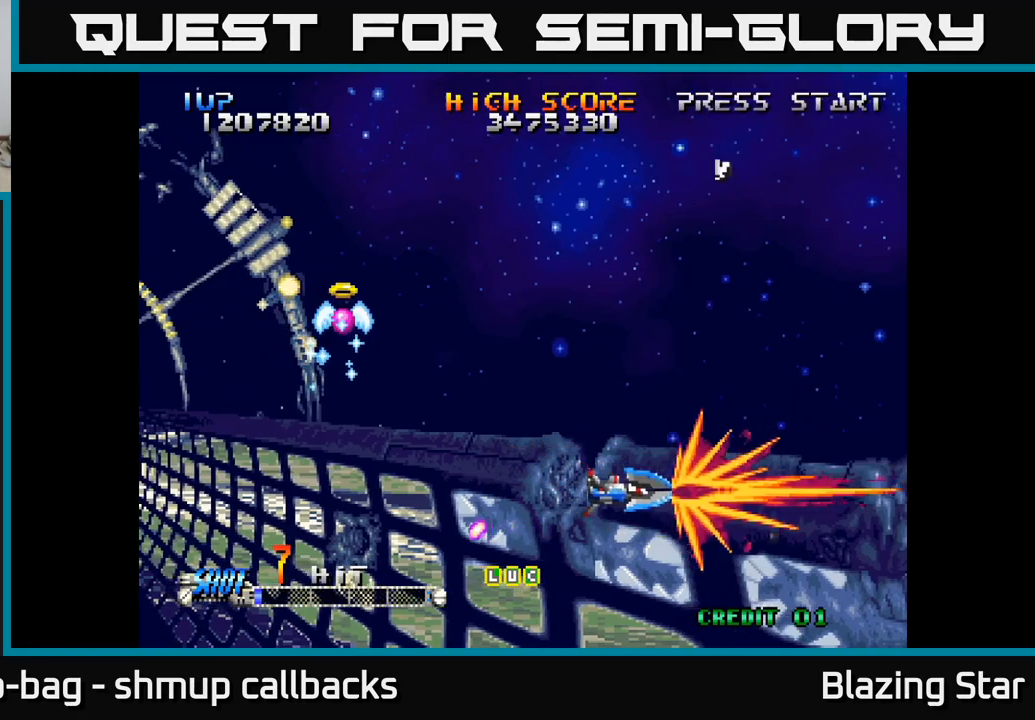
{"buttons": ["A", "DPAD_UP", "DPAD_LEFT"], "left_stick": "center", "right_stick": "center", "events": [[117, "DPAD_RIGHT", "up"], [117, "DPAD_UP", "down"], [200, "DPAD_LEFT", "down"]]}
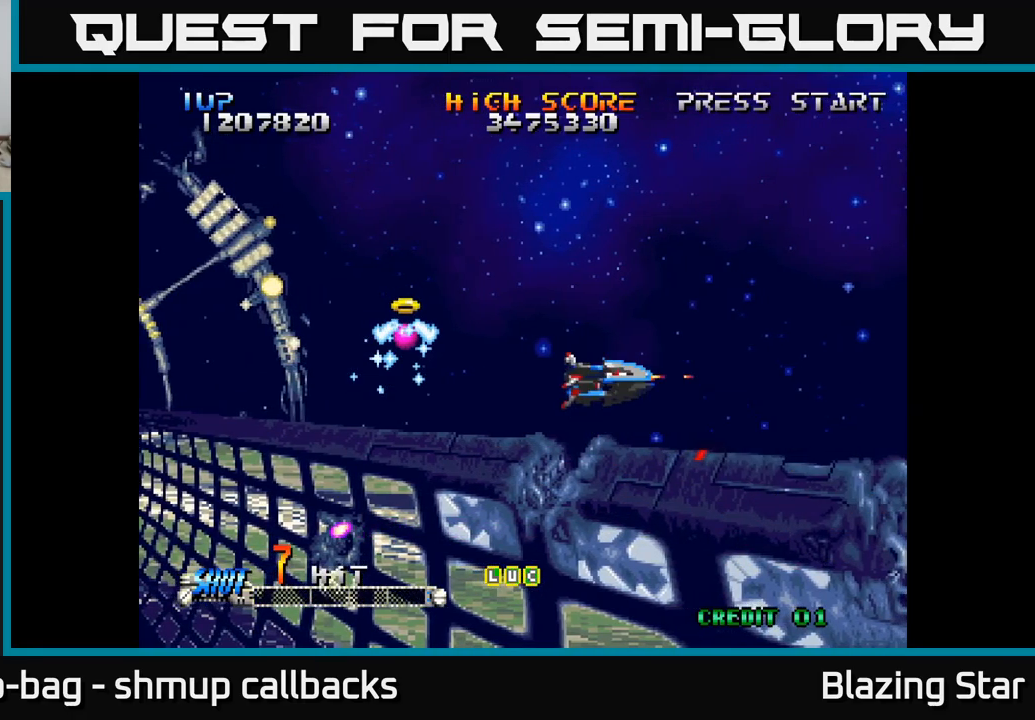
{"buttons": ["A", "DPAD_LEFT"], "left_stick": "center", "right_stick": "center", "events": [[50, "DPAD_UP", "up"], [67, "DPAD_LEFT", "up"], [133, "DPAD_DOWN", "down"], [350, "DPAD_LEFT", "down"], [450, "DPAD_DOWN", "up"]]}
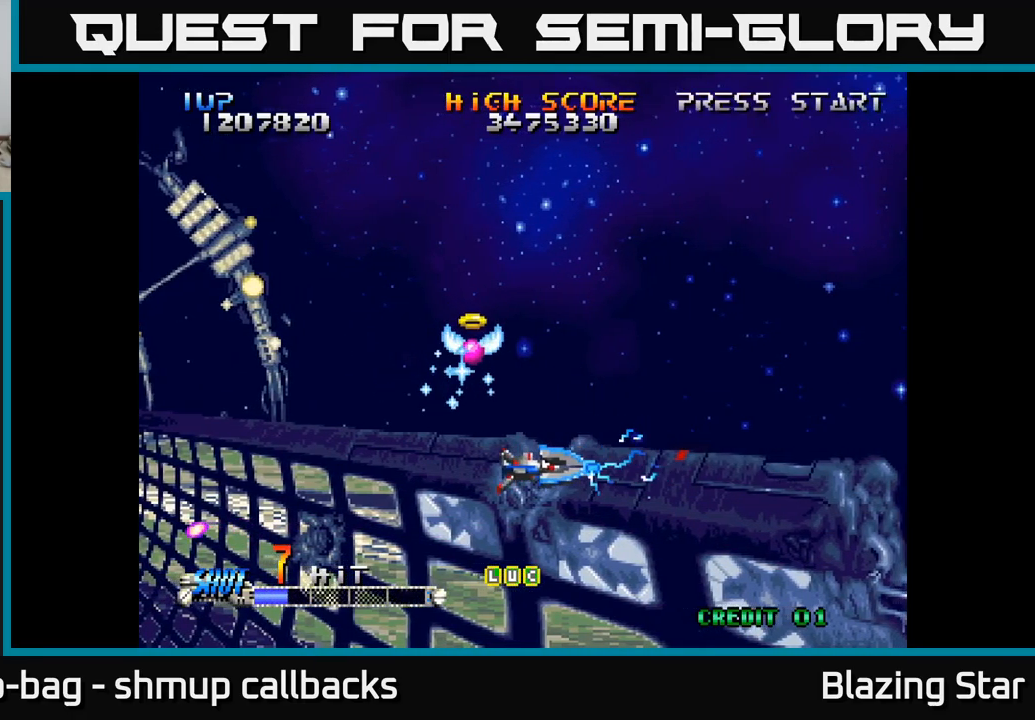
{"buttons": ["A", "DPAD_LEFT"], "left_stick": "center", "right_stick": "center", "events": []}
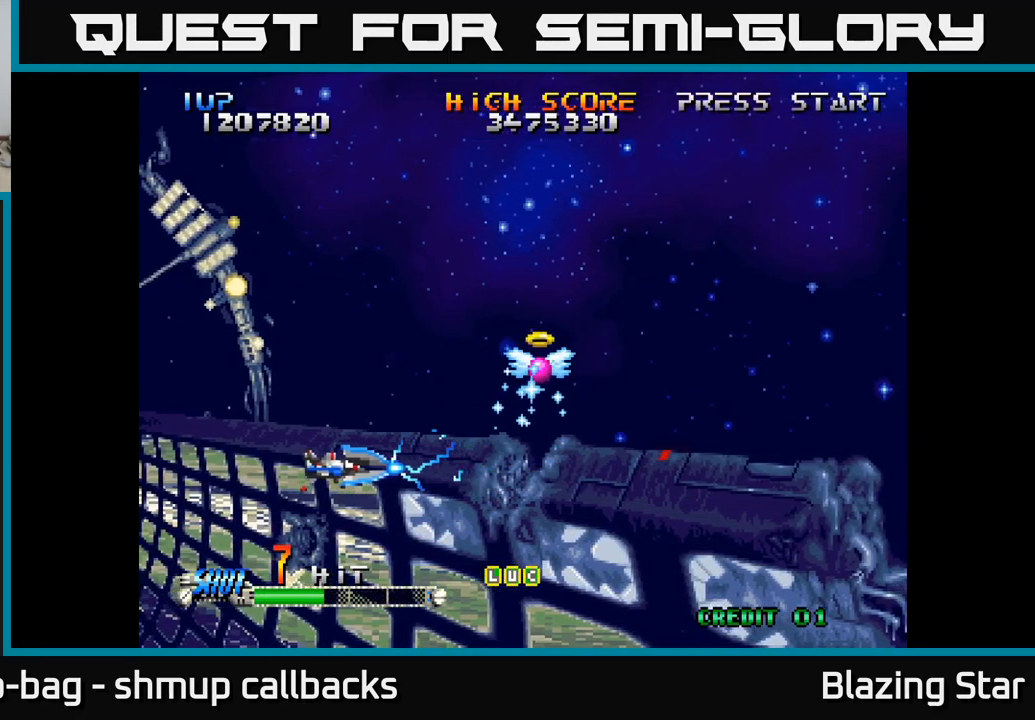
{"buttons": ["A"], "left_stick": "center", "right_stick": "center", "events": [[83, "DPAD_LEFT", "up"]]}
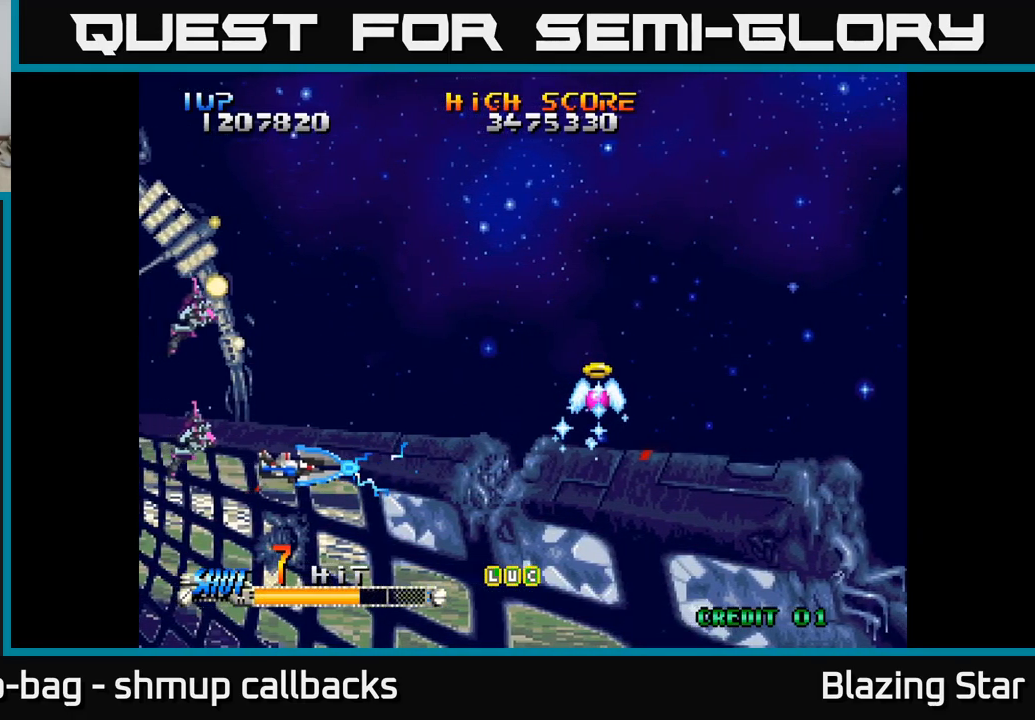
{"buttons": ["A", "DPAD_UP"], "left_stick": "center", "right_stick": "center", "events": [[233, "DPAD_RIGHT", "down"], [333, "DPAD_RIGHT", "up"], [333, "DPAD_UP", "down"]]}
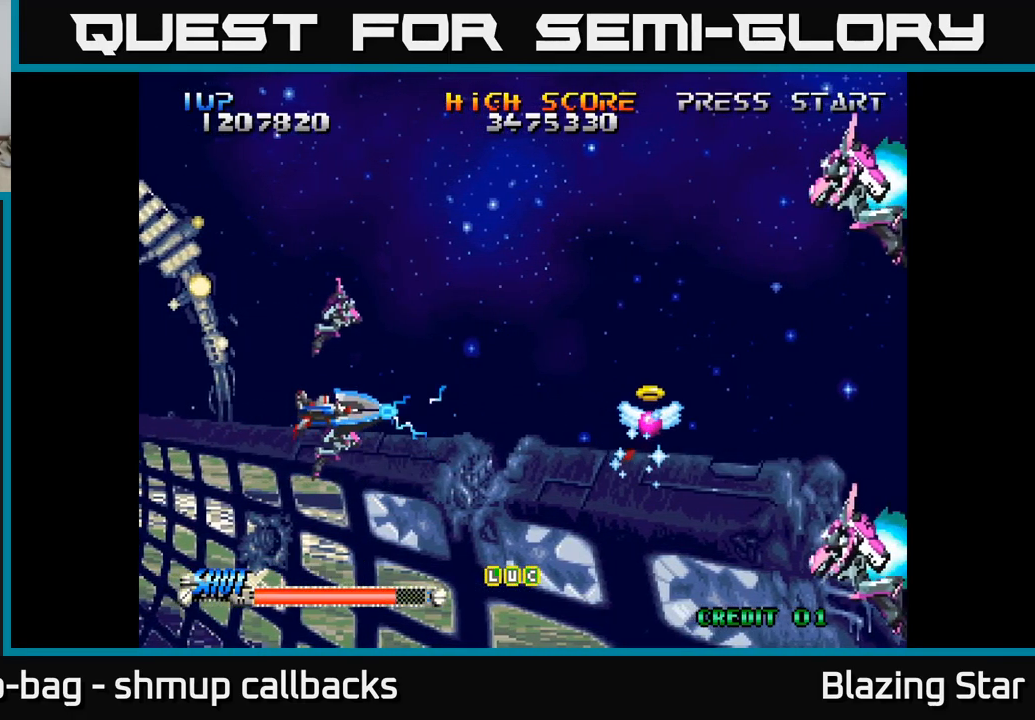
{"buttons": ["A", "DPAD_DOWN", "DPAD_RIGHT"], "left_stick": "center", "right_stick": "center", "events": [[100, "DPAD_UP", "up"], [317, "DPAD_DOWN", "down"], [383, "DPAD_RIGHT", "down"]]}
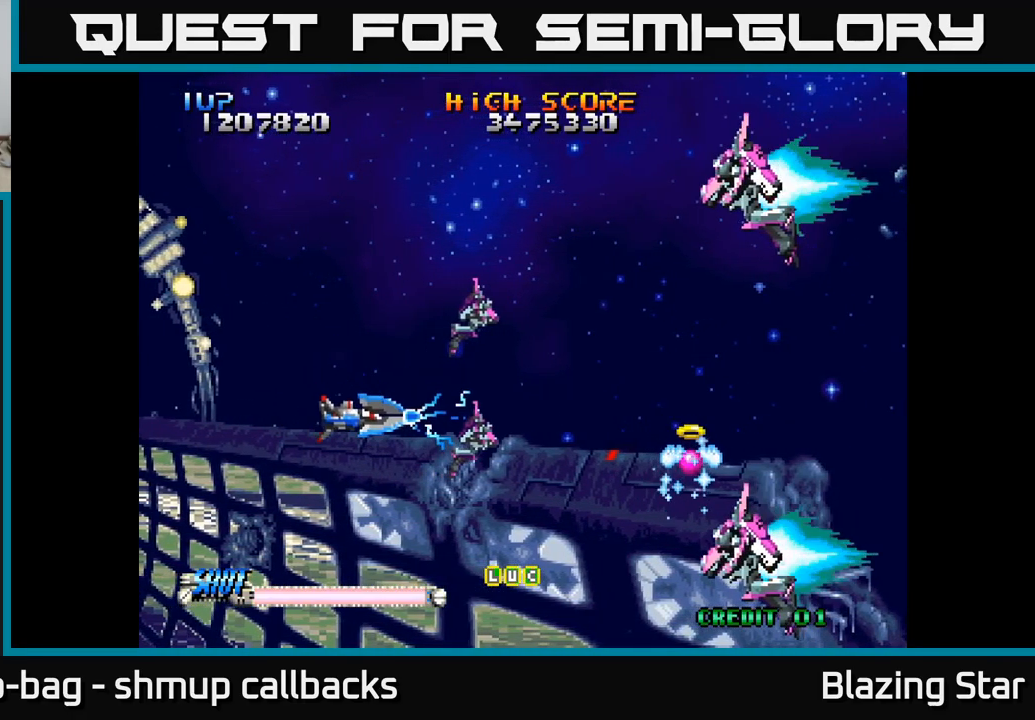
{"buttons": ["A"], "left_stick": "center", "right_stick": "center", "events": [[100, "DPAD_DOWN", "up"], [183, "DPAD_RIGHT", "up"]]}
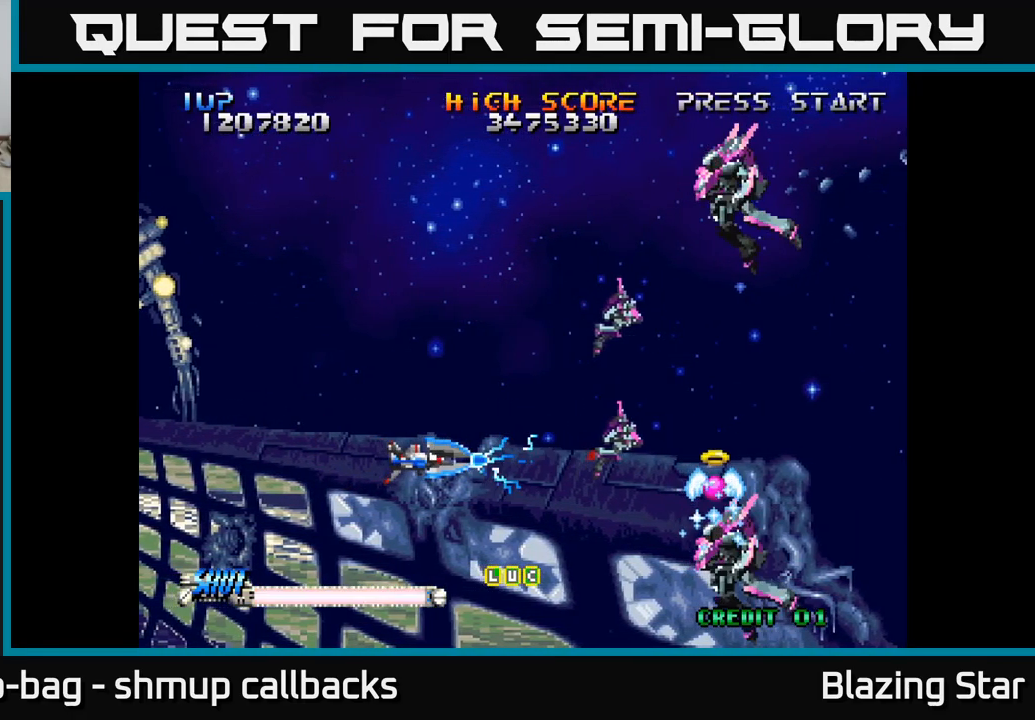
{"buttons": ["DPAD_DOWN", "DPAD_RIGHT"], "left_stick": "center", "right_stick": "center", "events": [[233, "DPAD_RIGHT", "down"], [267, "A", "up"], [267, "DPAD_DOWN", "down"]]}
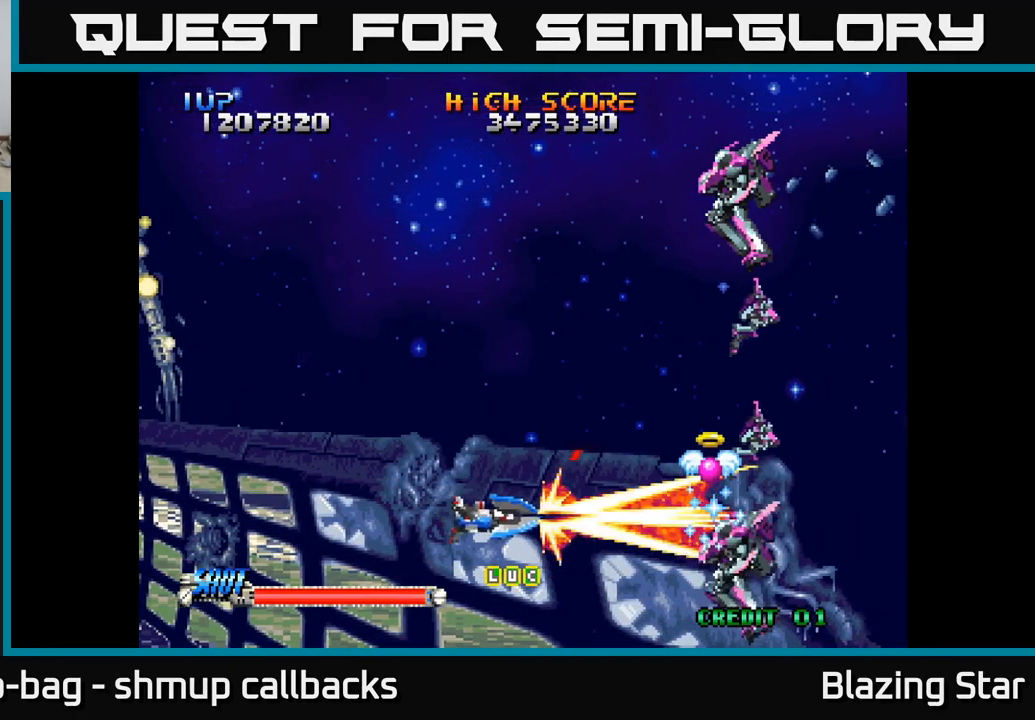
{"buttons": ["DPAD_DOWN", "DPAD_RIGHT"], "left_stick": "center", "right_stick": "center", "events": [[83, "DPAD_DOWN", "up"], [100, "DPAD_RIGHT", "up"], [133, "DPAD_UP", "down"], [417, "DPAD_RIGHT", "down"], [433, "DPAD_UP", "up"], [500, "DPAD_DOWN", "down"]]}
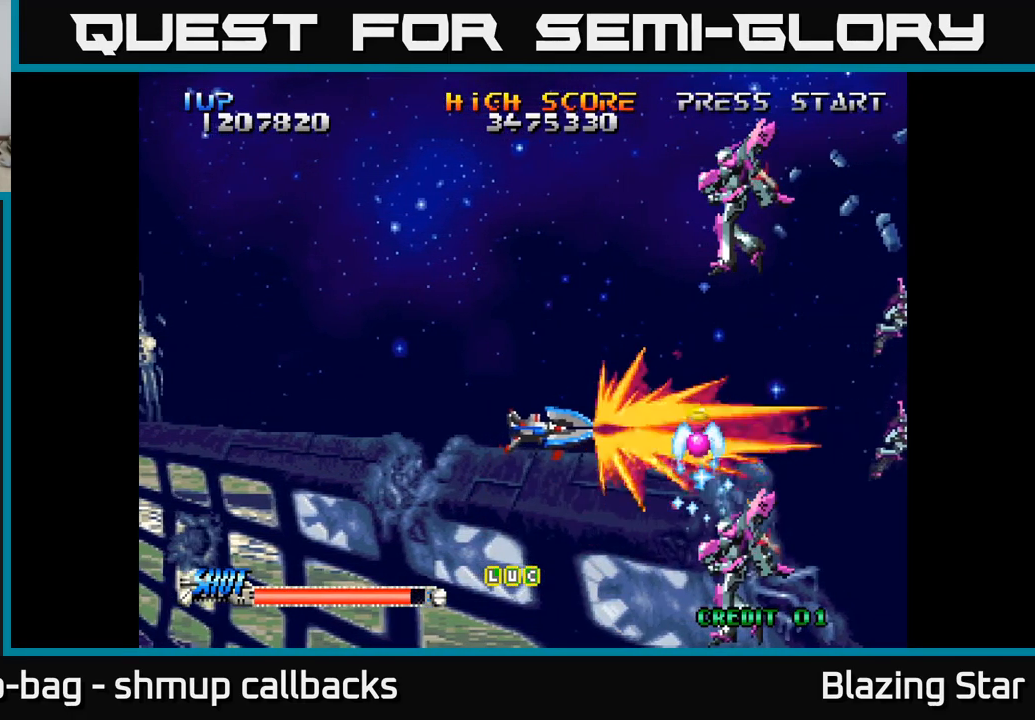
{"buttons": ["DPAD_UP"], "left_stick": "center", "right_stick": "center", "events": [[17, "DPAD_RIGHT", "up"], [233, "DPAD_DOWN", "up"], [250, "DPAD_LEFT", "down"], [250, "DPAD_UP", "down"], [350, "DPAD_LEFT", "up"]]}
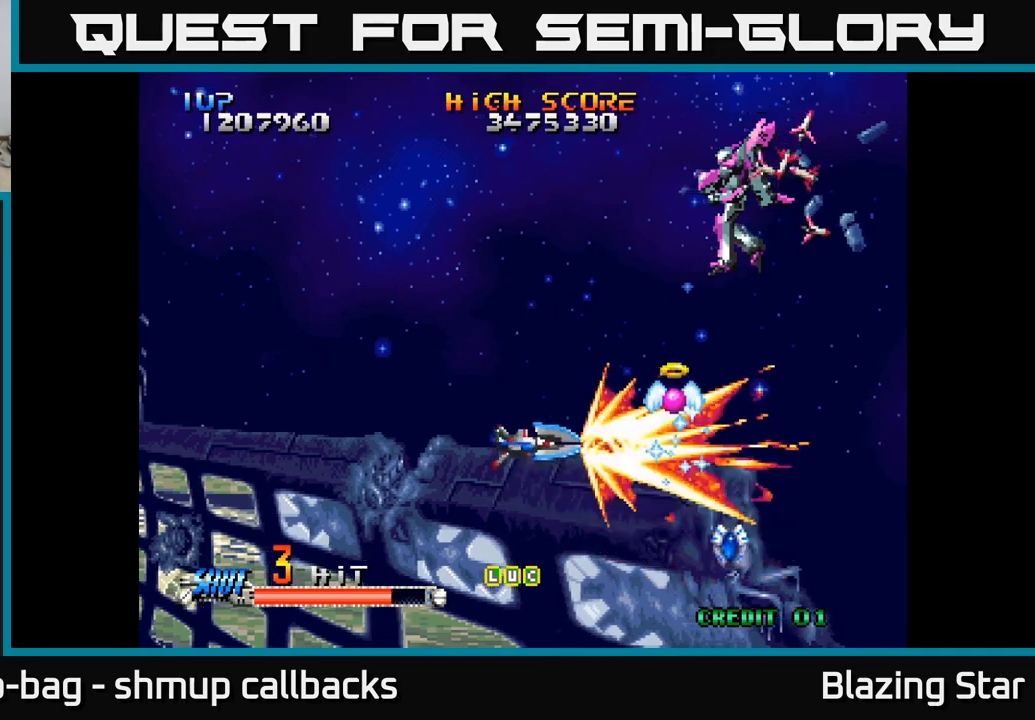
{"buttons": ["DPAD_UP", "DPAD_RIGHT"], "left_stick": "center", "right_stick": "center", "events": [[367, "DPAD_RIGHT", "down"]]}
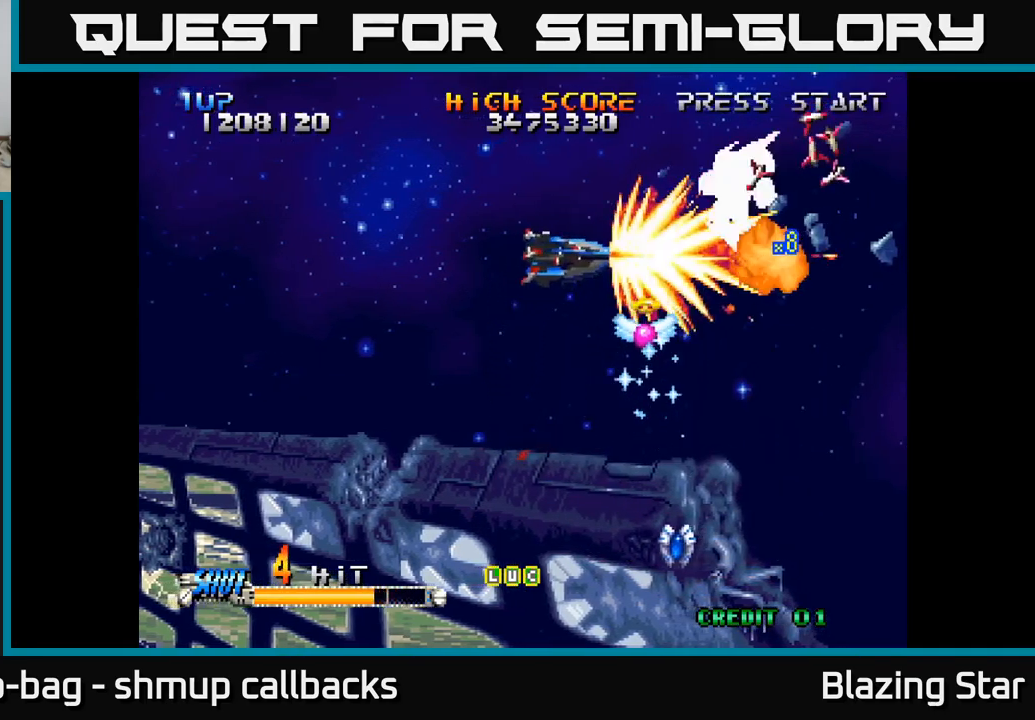
{"buttons": ["DPAD_DOWN"], "left_stick": "center", "right_stick": "center", "events": [[217, "DPAD_RIGHT", "up"], [367, "DPAD_UP", "up"], [450, "DPAD_DOWN", "down"]]}
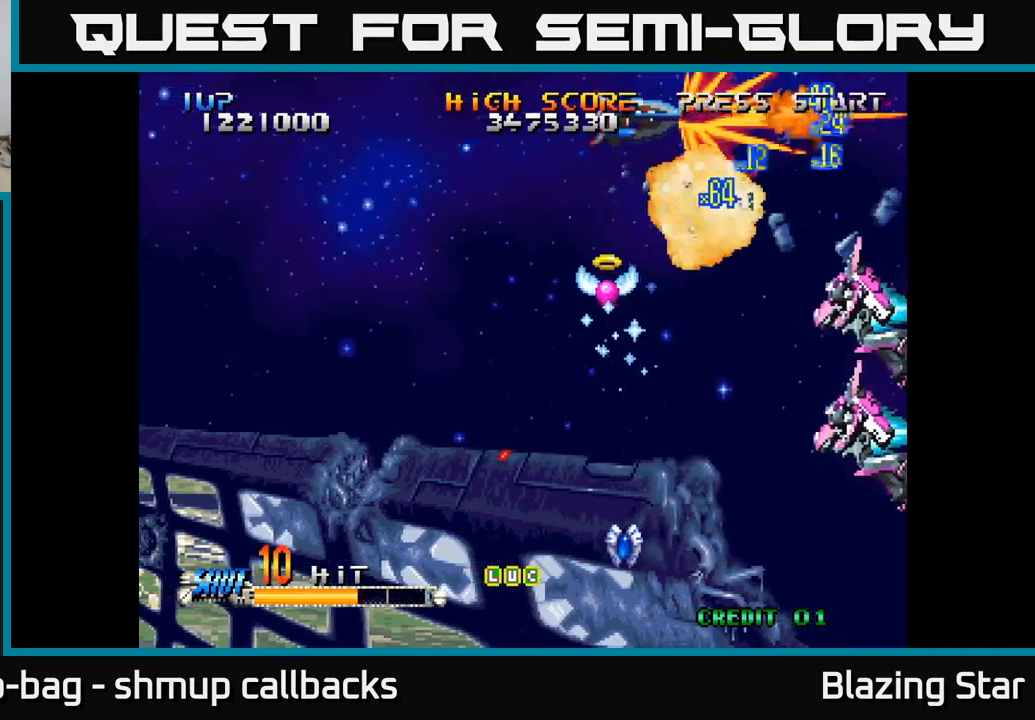
{"buttons": ["DPAD_DOWN"], "left_stick": "center", "right_stick": "center", "events": [[400, "DPAD_RIGHT", "down"], [450, "DPAD_RIGHT", "up"]]}
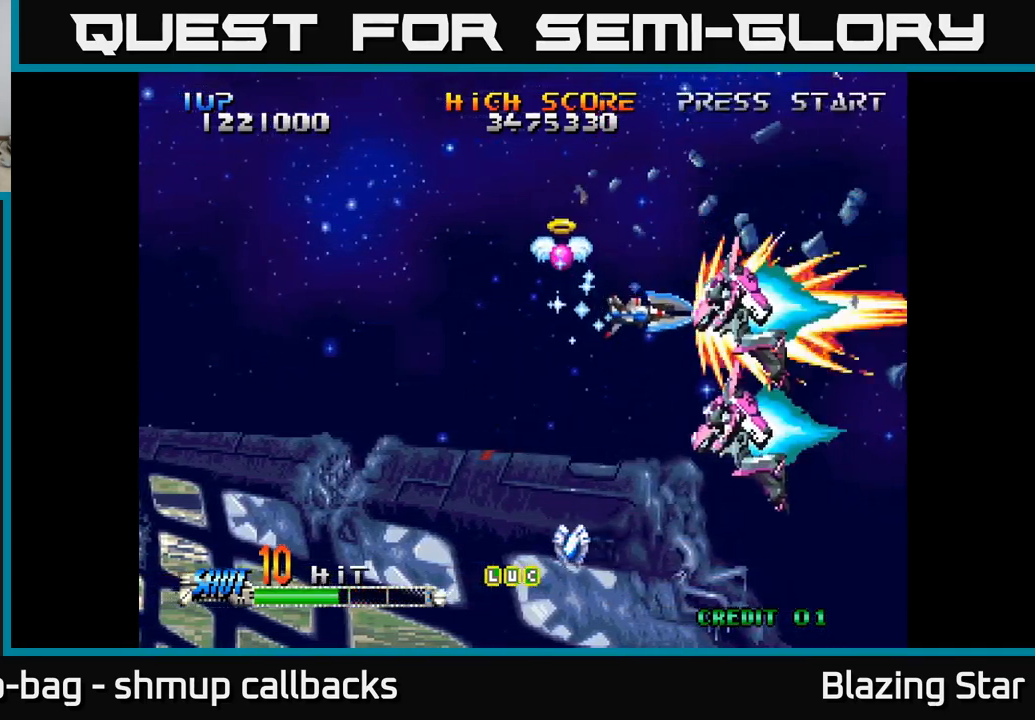
{"buttons": ["DPAD_DOWN", "DPAD_LEFT"], "left_stick": "center", "right_stick": "center", "events": [[17, "DPAD_LEFT", "down"], [84, "DPAD_DOWN", "up"], [100, "DPAD_DOWN", "down"], [234, "DPAD_LEFT", "up"], [417, "DPAD_LEFT", "down"]]}
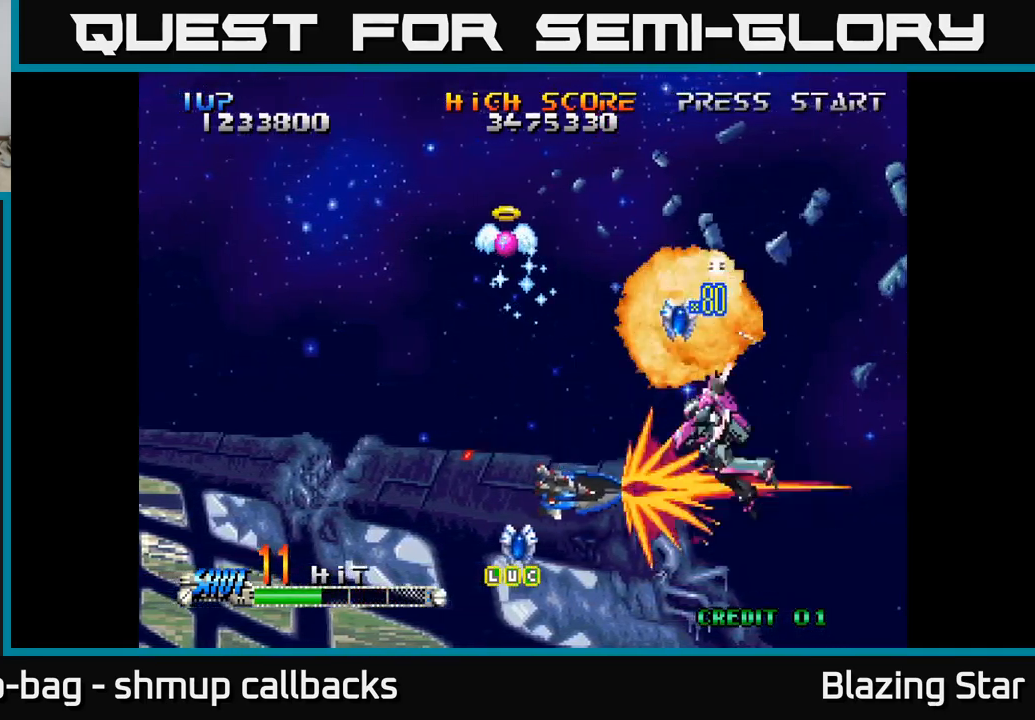
{"buttons": ["A", "DPAD_UP", "DPAD_RIGHT"], "left_stick": "center", "right_stick": "center", "events": [[67, "DPAD_DOWN", "up"], [217, "DPAD_LEFT", "up"], [234, "DPAD_RIGHT", "down"], [250, "DPAD_UP", "down"], [484, "A", "down"]]}
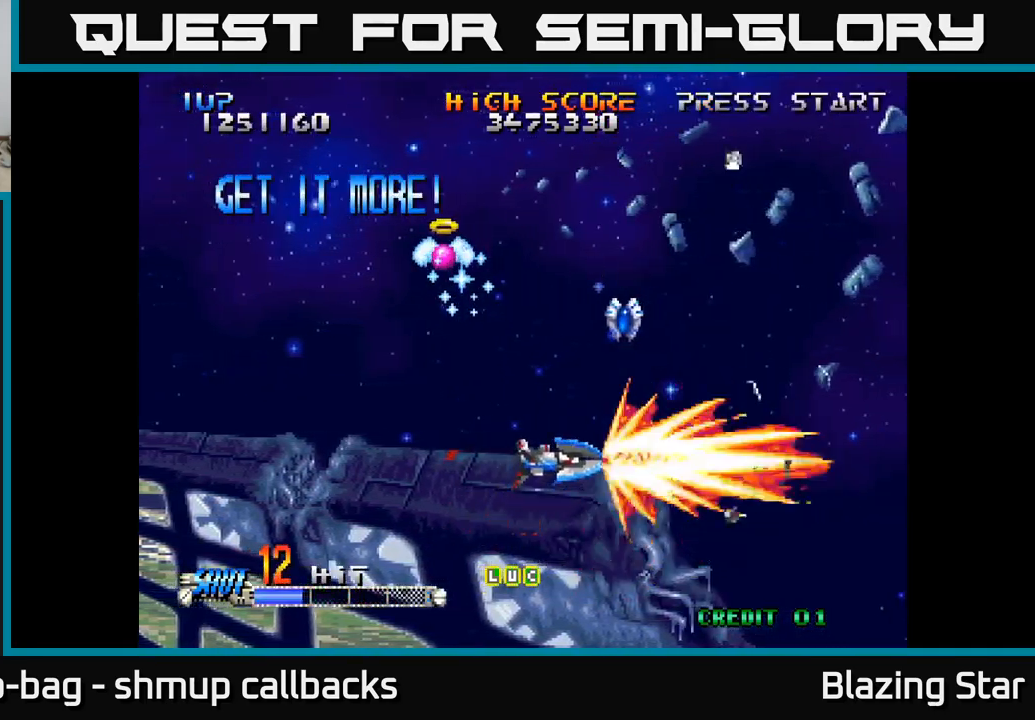
{"buttons": ["A", "DPAD_DOWN"], "left_stick": "center", "right_stick": "center", "events": [[67, "DPAD_RIGHT", "up"], [350, "DPAD_RIGHT", "down"], [350, "DPAD_UP", "up"], [417, "DPAD_DOWN", "down"], [467, "DPAD_RIGHT", "up"]]}
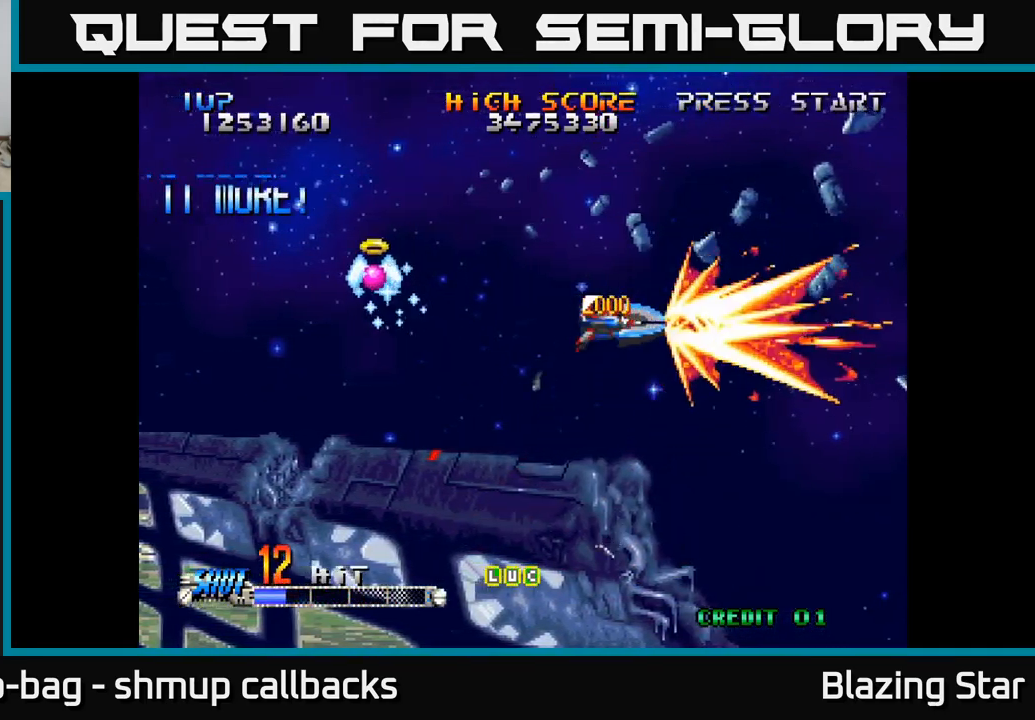
{"buttons": ["A", "DPAD_LEFT"], "left_stick": "center", "right_stick": "center", "events": [[150, "DPAD_LEFT", "down"], [217, "DPAD_DOWN", "up"]]}
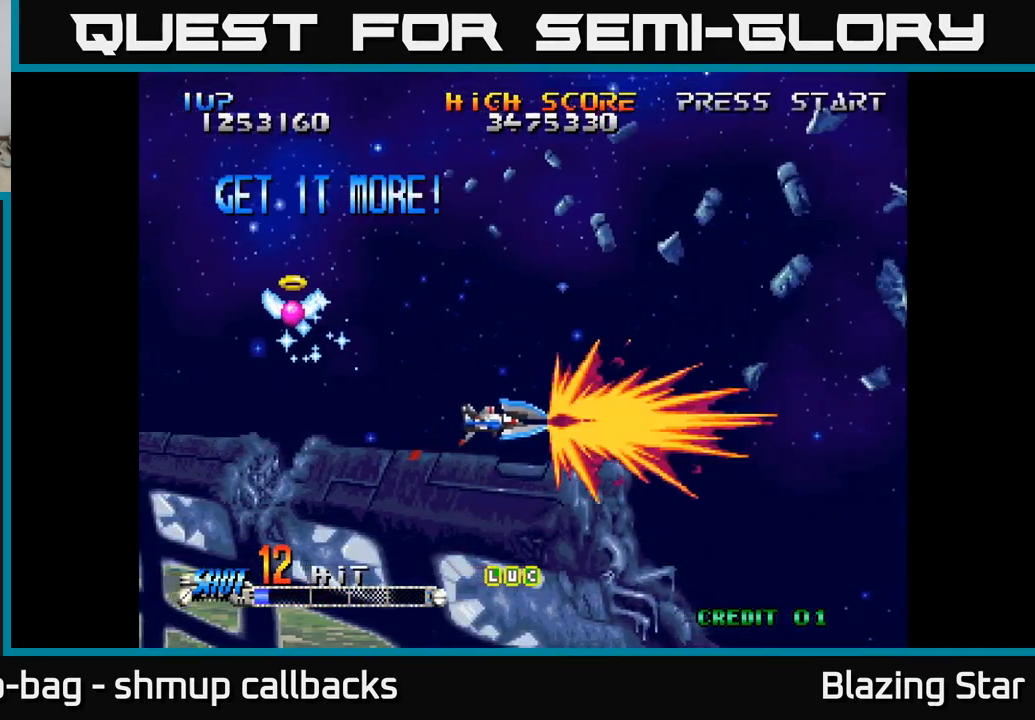
{"buttons": ["A"], "left_stick": "center", "right_stick": "center", "events": [[167, "DPAD_LEFT", "up"]]}
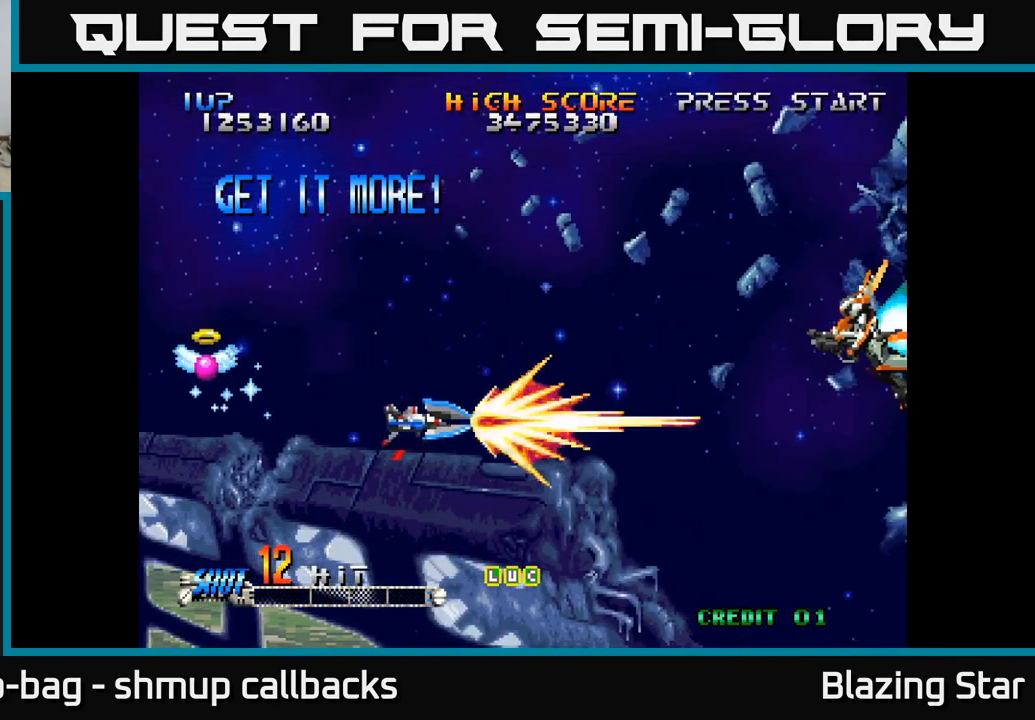
{"buttons": ["A", "DPAD_LEFT"], "left_stick": "center", "right_stick": "center", "events": [[317, "DPAD_UP", "down"], [384, "DPAD_LEFT", "down"], [500, "DPAD_UP", "up"]]}
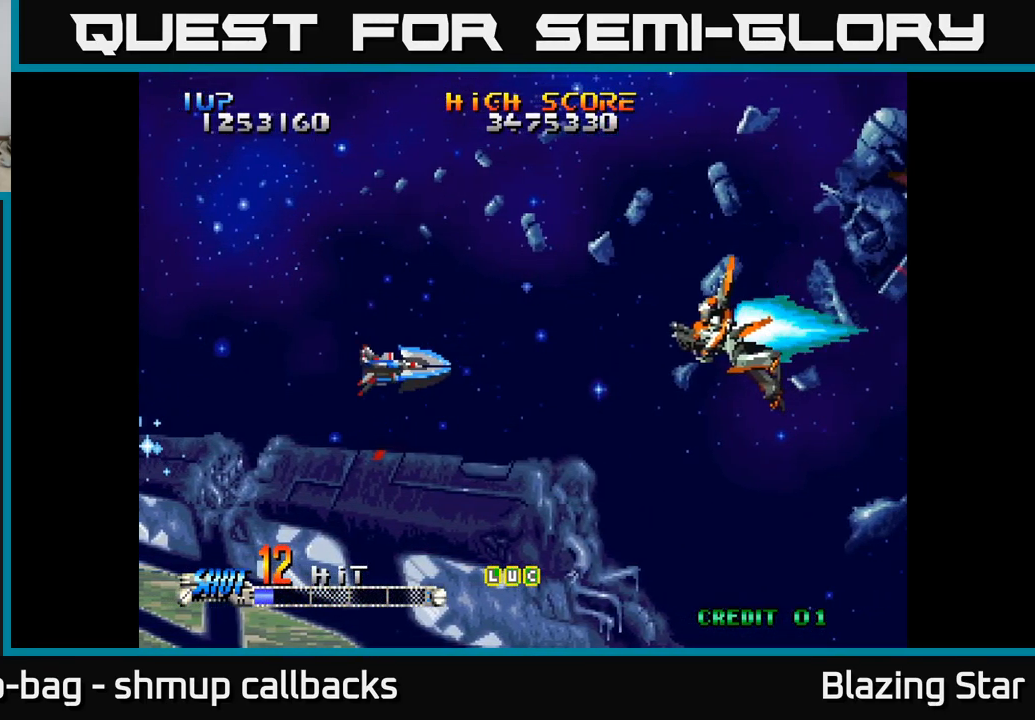
{"buttons": ["A"], "left_stick": "center", "right_stick": "center", "events": [[50, "DPAD_LEFT", "up"]]}
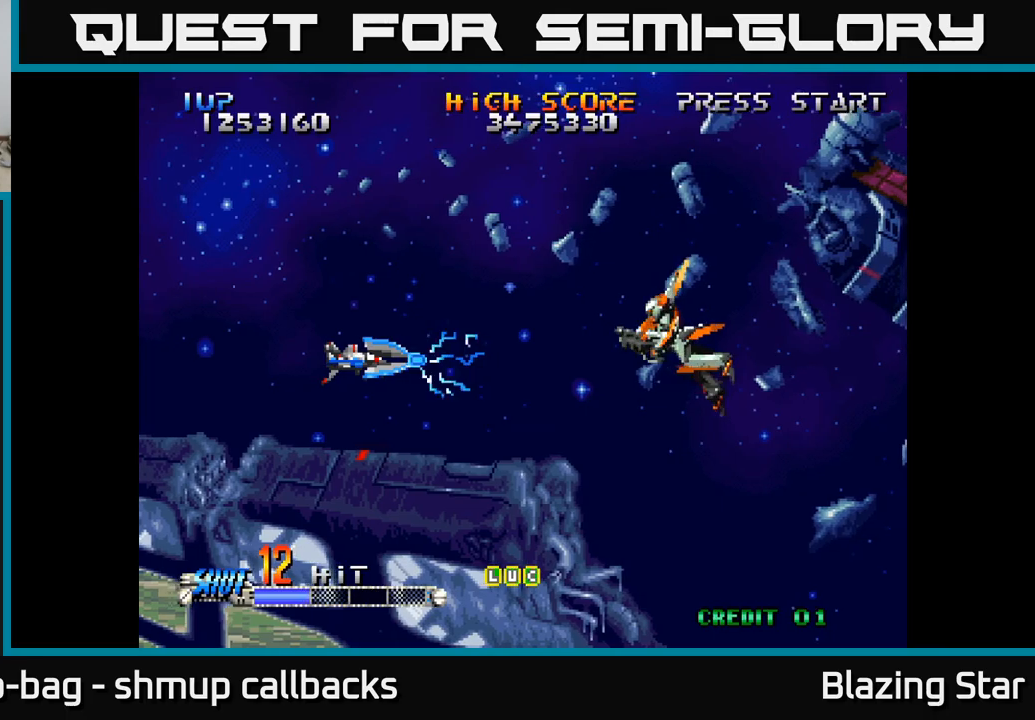
{"buttons": ["A"], "left_stick": "center", "right_stick": "center", "events": []}